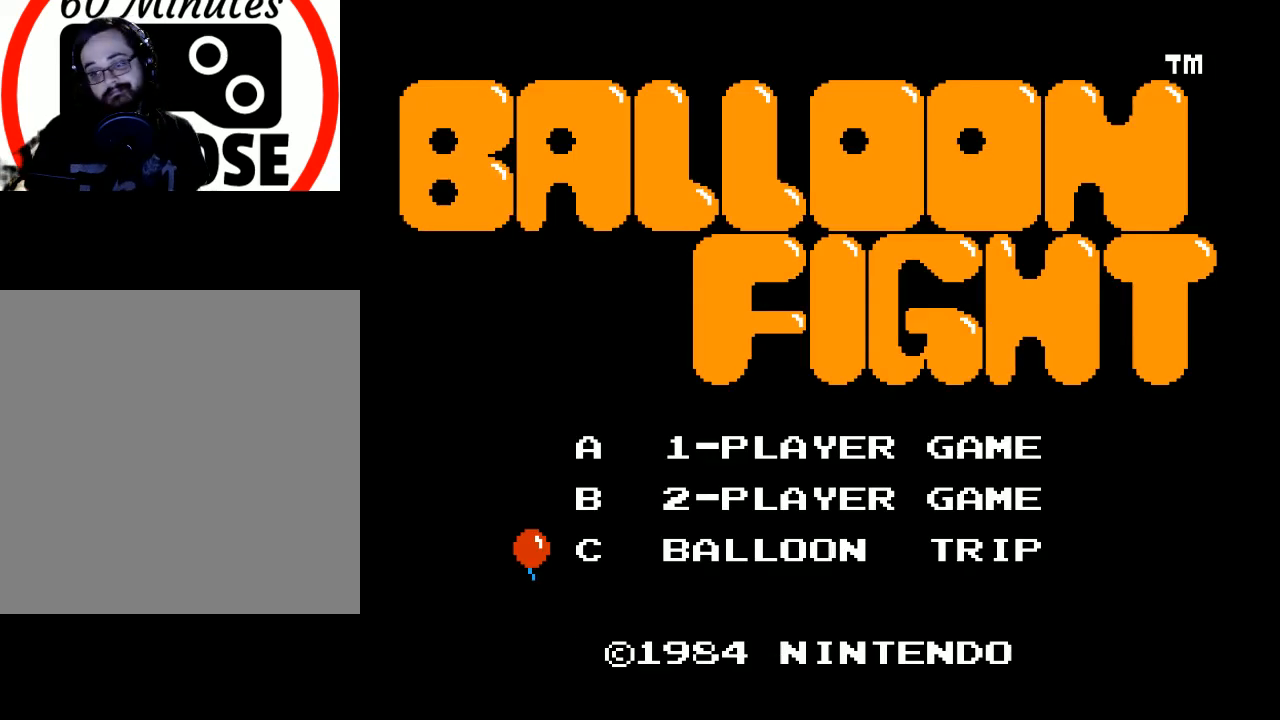
Gameplay with a controller (Xbox layout); each line is a JSON object with the inputs held at the frame after it. "events" lists button and stick changes between this image and that frame as [ms after this image, input, new state], when the widget could be followed in between. Not read: right_stick.
{"buttons": ["START"], "left_stick": "center", "events": [[367, "START", "down"]]}
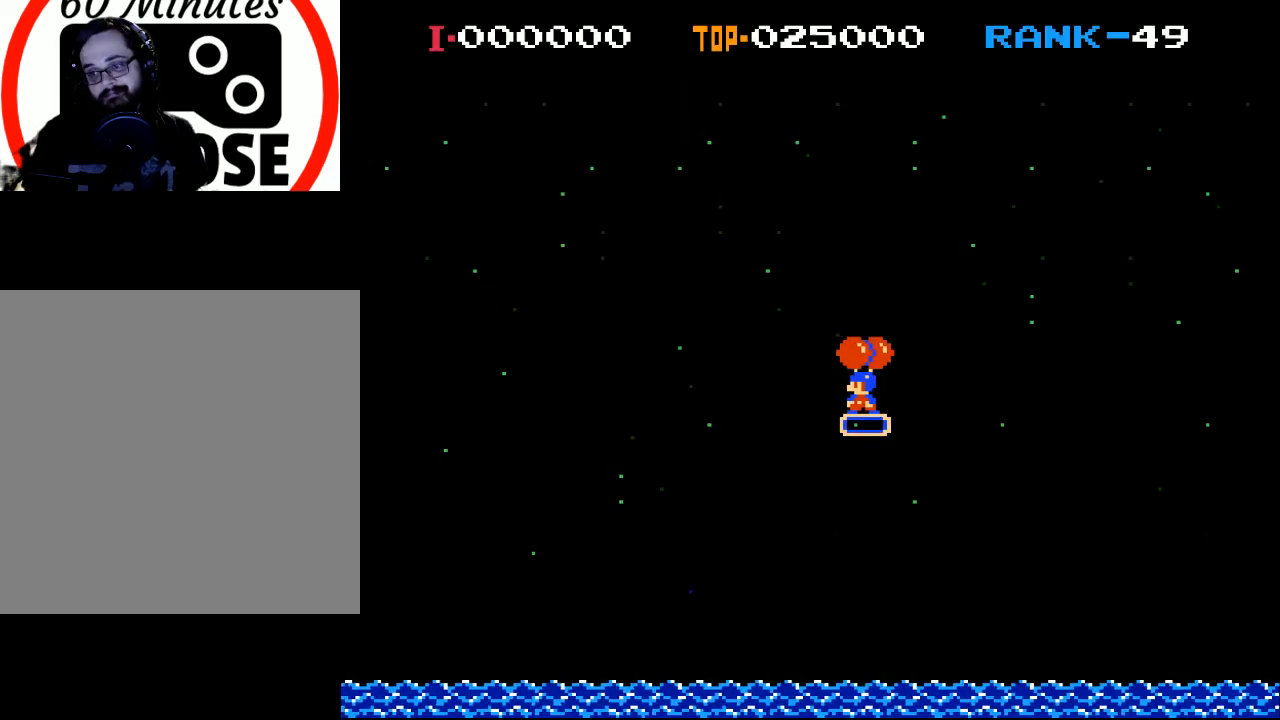
{"buttons": ["X", "DPAD_LEFT"], "left_stick": "center", "events": [[33, "START", "up"], [400, "DPAD_LEFT", "down"], [433, "X", "down"]]}
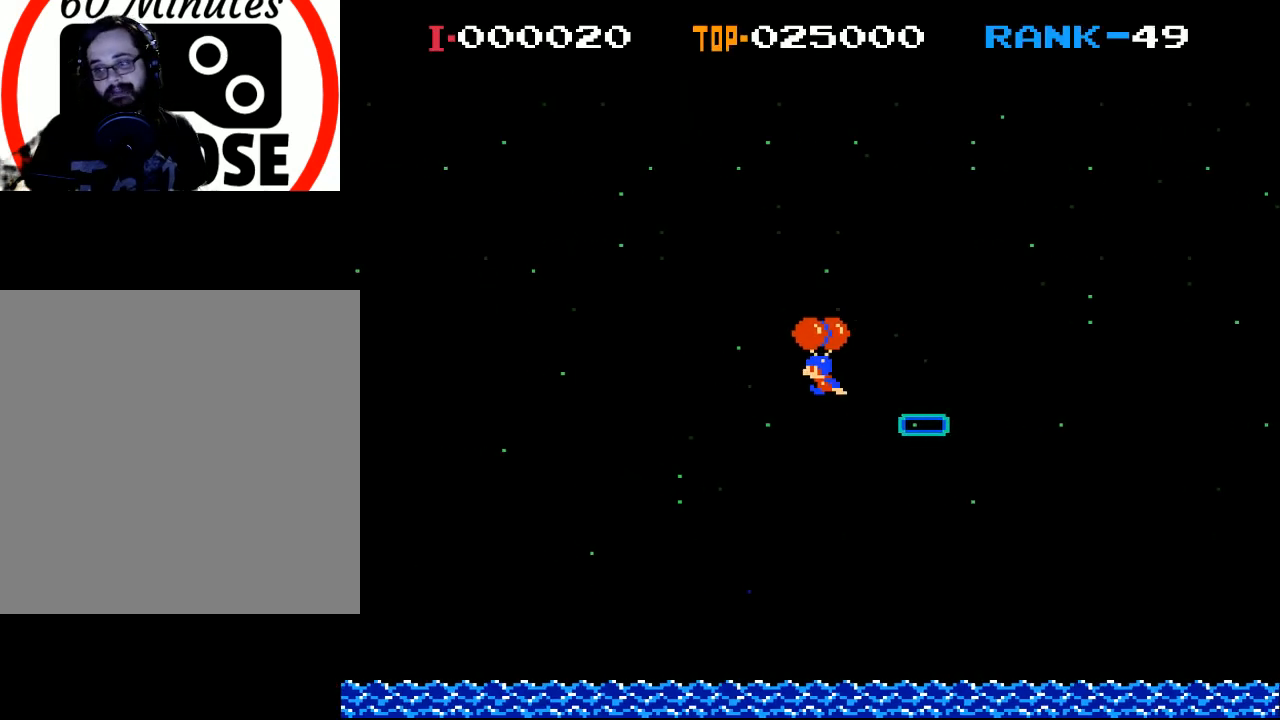
{"buttons": ["DPAD_RIGHT"], "left_stick": "center", "events": [[167, "X", "up"], [200, "DPAD_LEFT", "up"], [333, "DPAD_RIGHT", "down"]]}
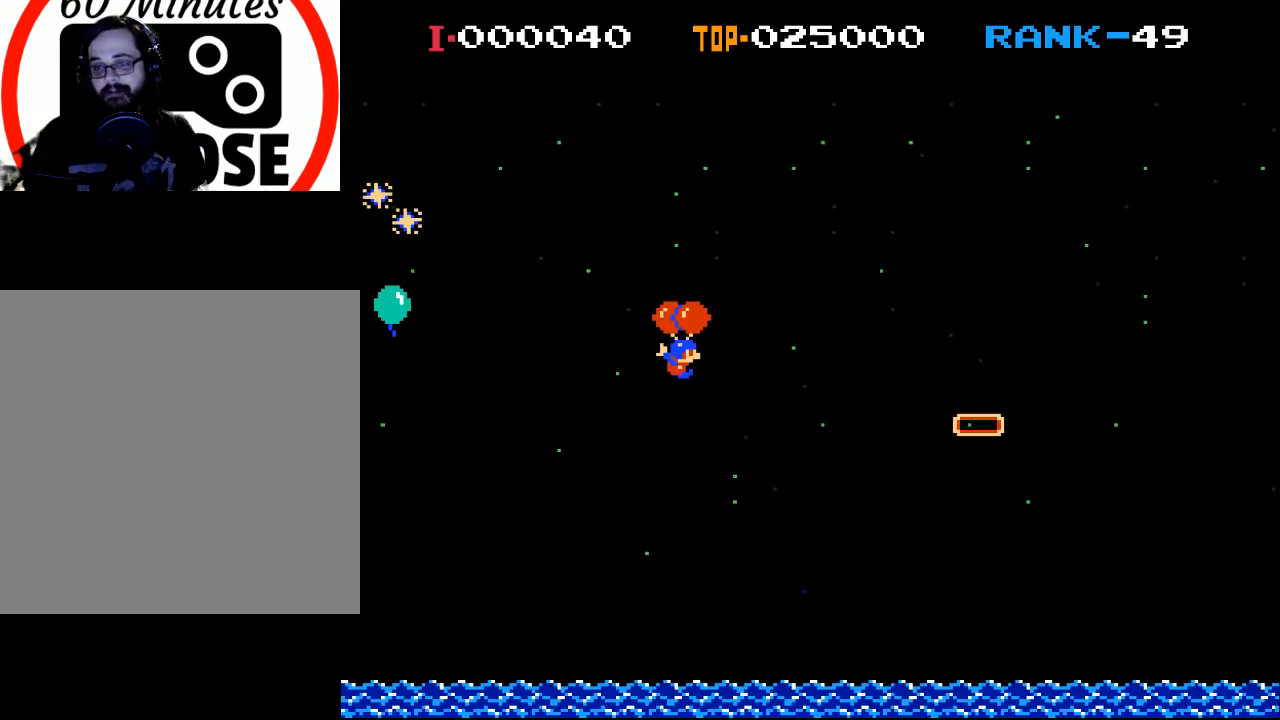
{"buttons": ["DPAD_RIGHT"], "left_stick": "center", "events": [[233, "DPAD_RIGHT", "up"], [300, "X", "down"], [367, "DPAD_RIGHT", "down"], [433, "X", "up"]]}
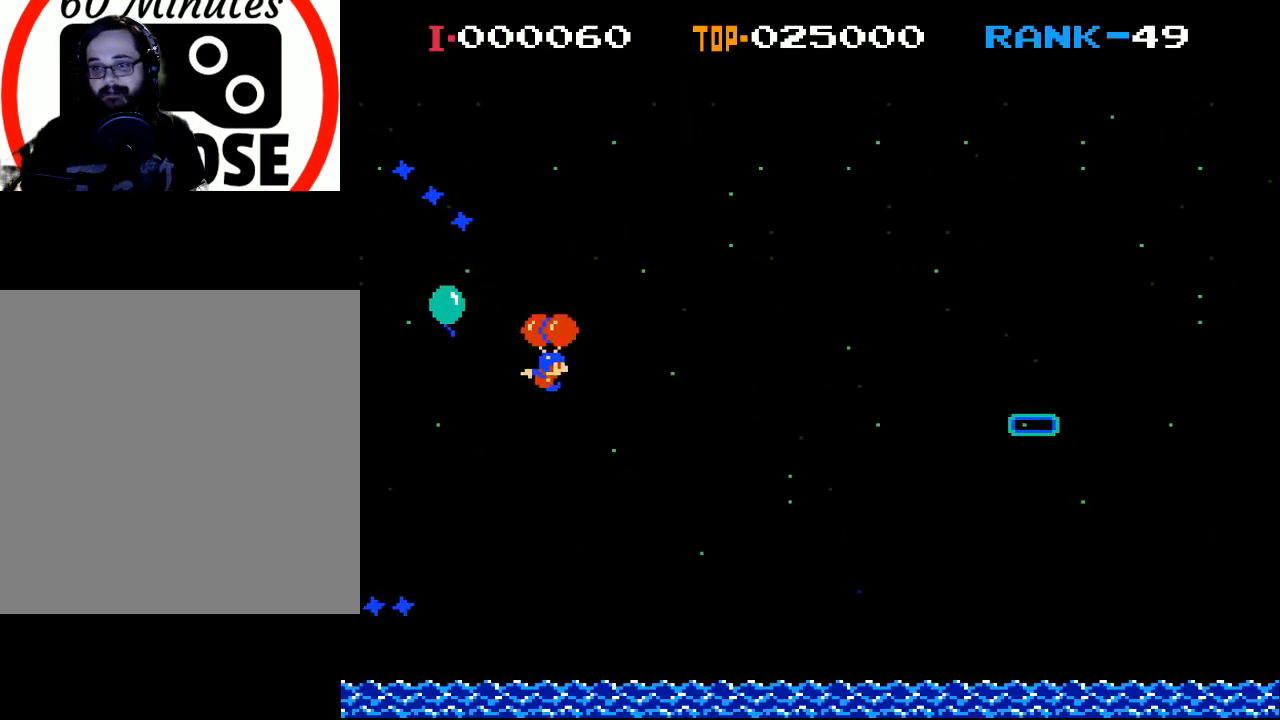
{"buttons": ["DPAD_RIGHT"], "left_stick": "center", "events": [[133, "X", "down"], [300, "X", "up"]]}
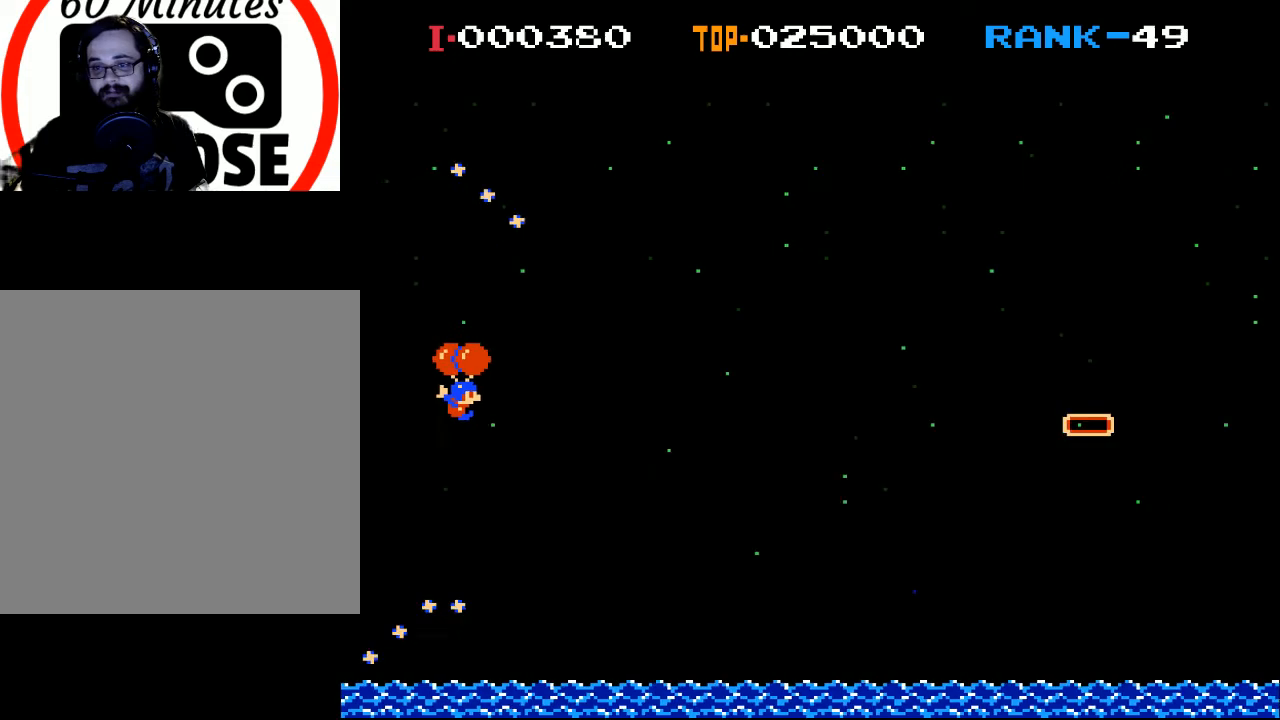
{"buttons": ["DPAD_RIGHT"], "left_stick": "center", "events": [[200, "X", "down"], [367, "X", "up"]]}
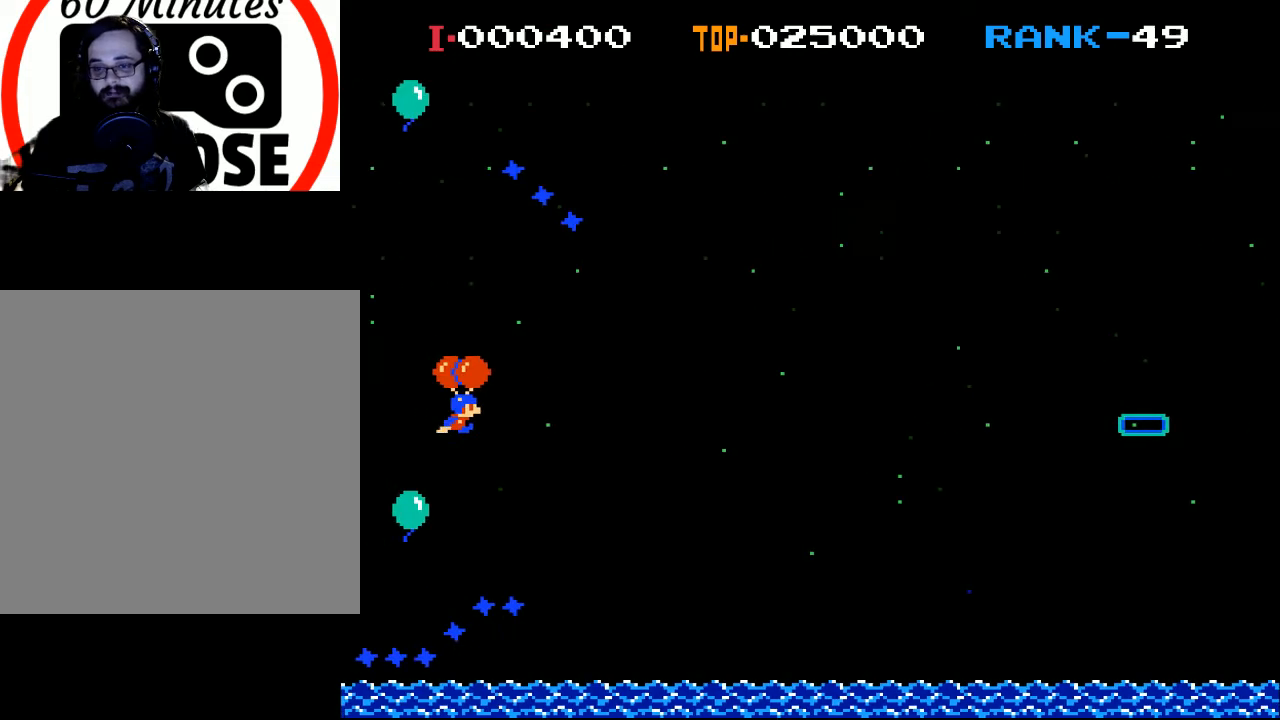
{"buttons": [], "left_stick": "center", "events": [[100, "X", "down"], [233, "DPAD_RIGHT", "up"], [233, "X", "up"]]}
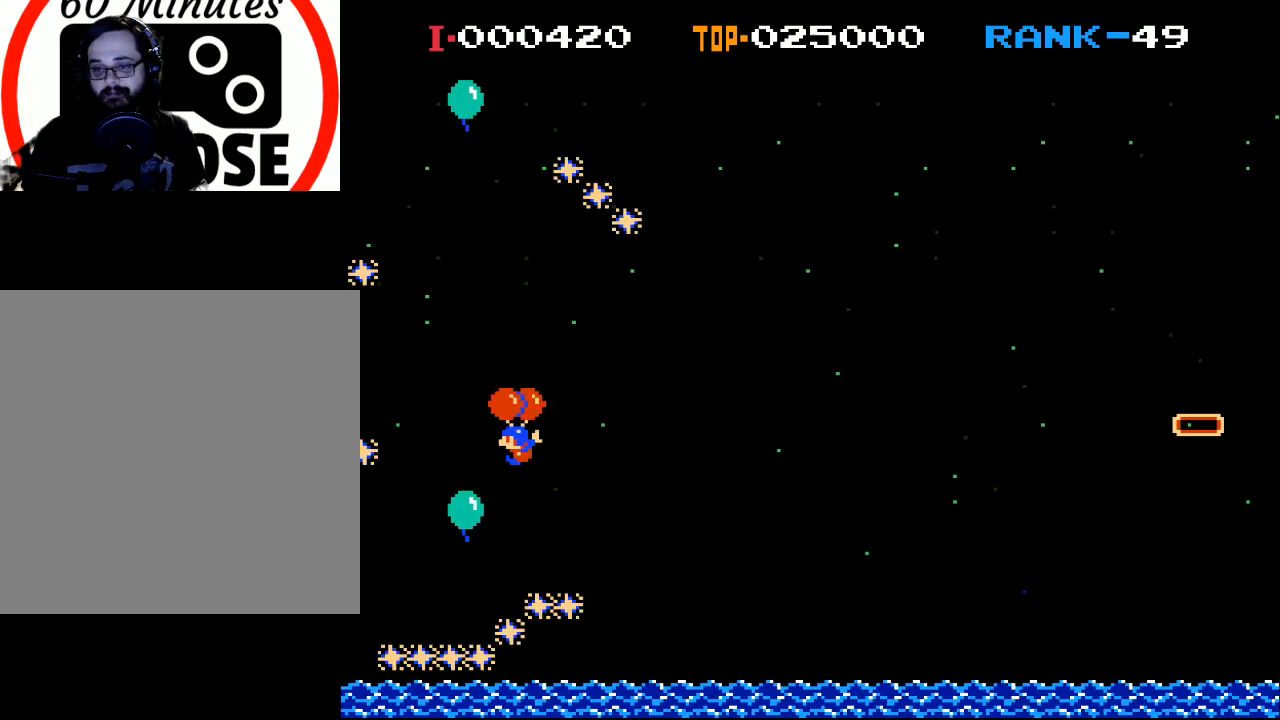
{"buttons": ["X"], "left_stick": "center", "events": [[167, "DPAD_LEFT", "down"], [300, "DPAD_LEFT", "up"], [467, "X", "down"]]}
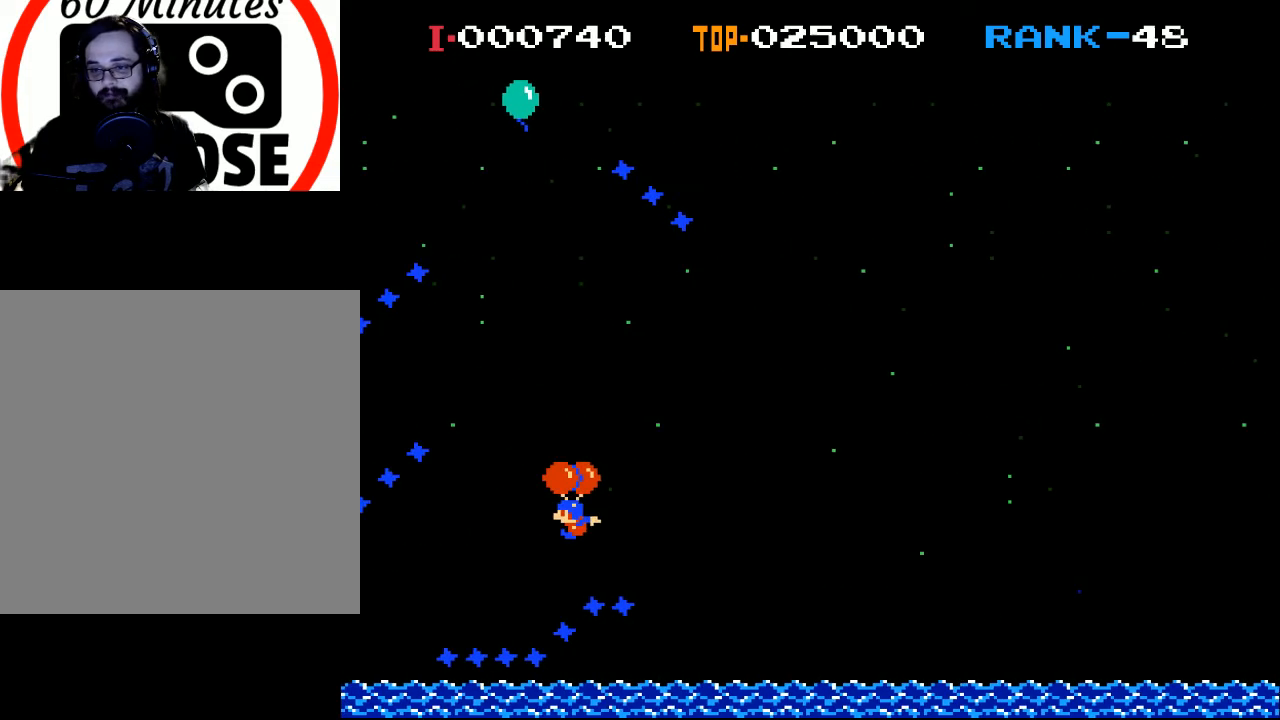
{"buttons": ["X"], "left_stick": "center", "events": []}
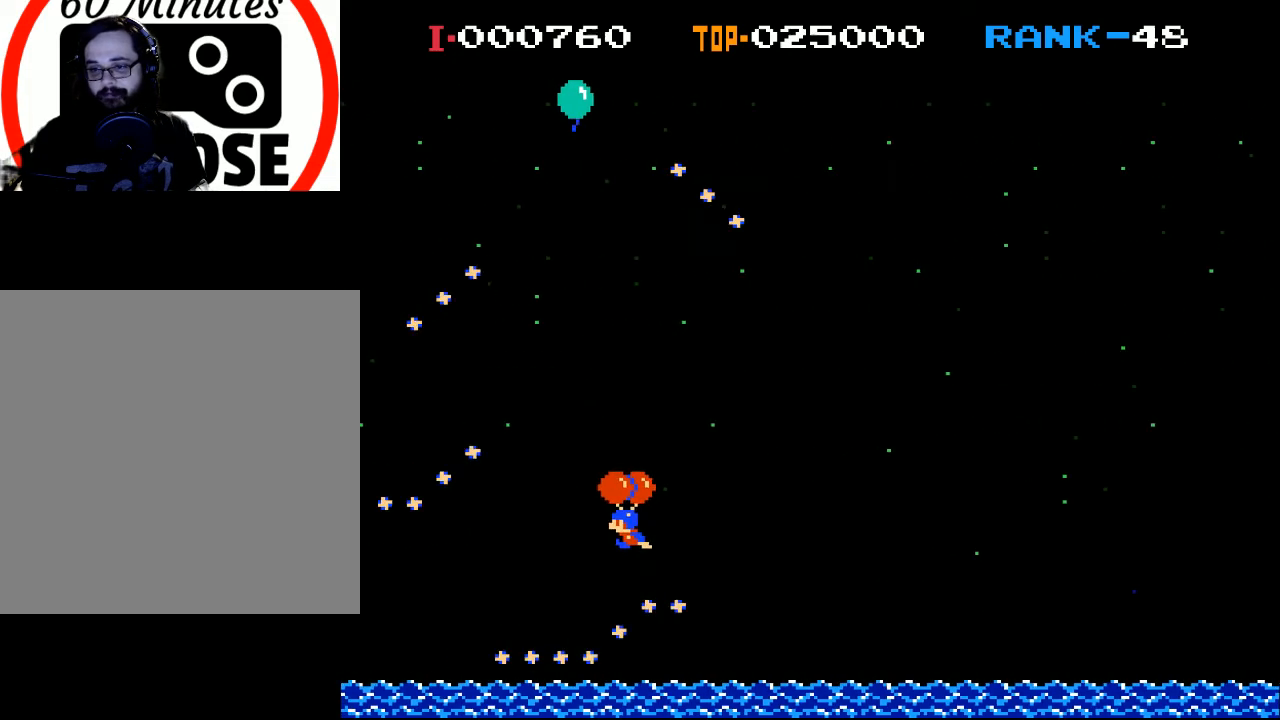
{"buttons": ["X"], "left_stick": "center", "events": []}
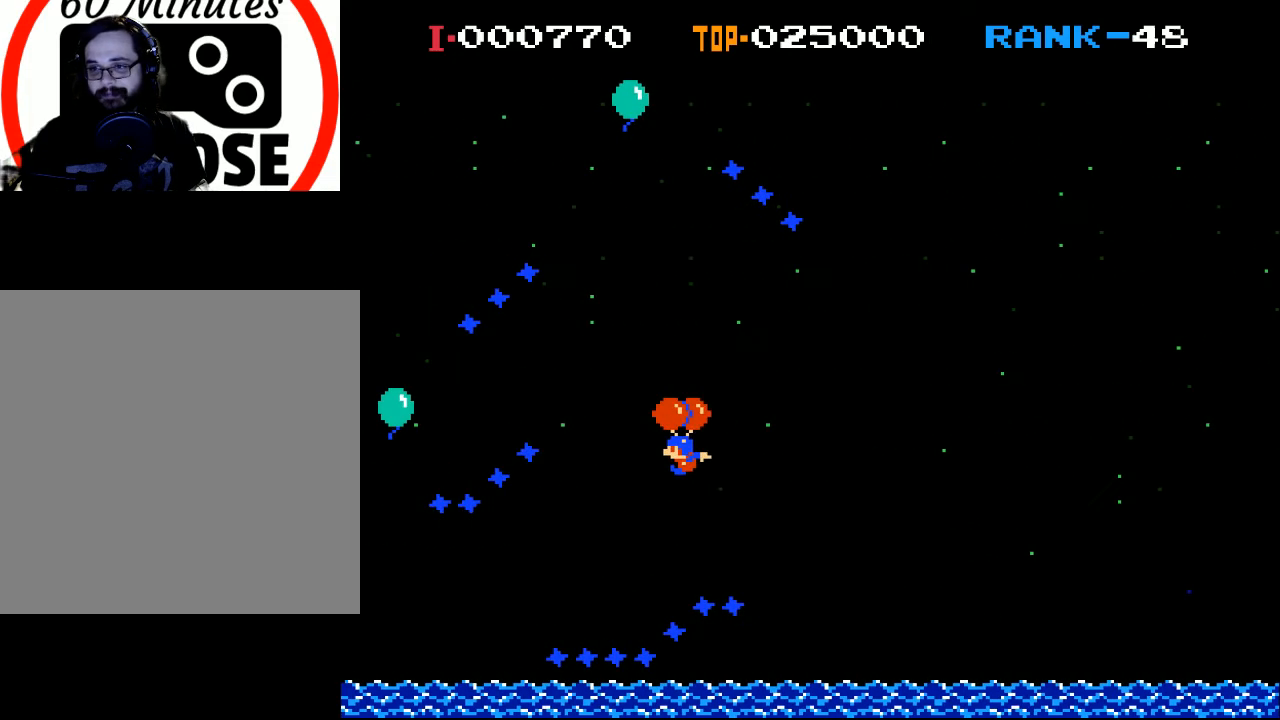
{"buttons": ["X", "DPAD_LEFT"], "left_stick": "center", "events": [[467, "DPAD_LEFT", "down"]]}
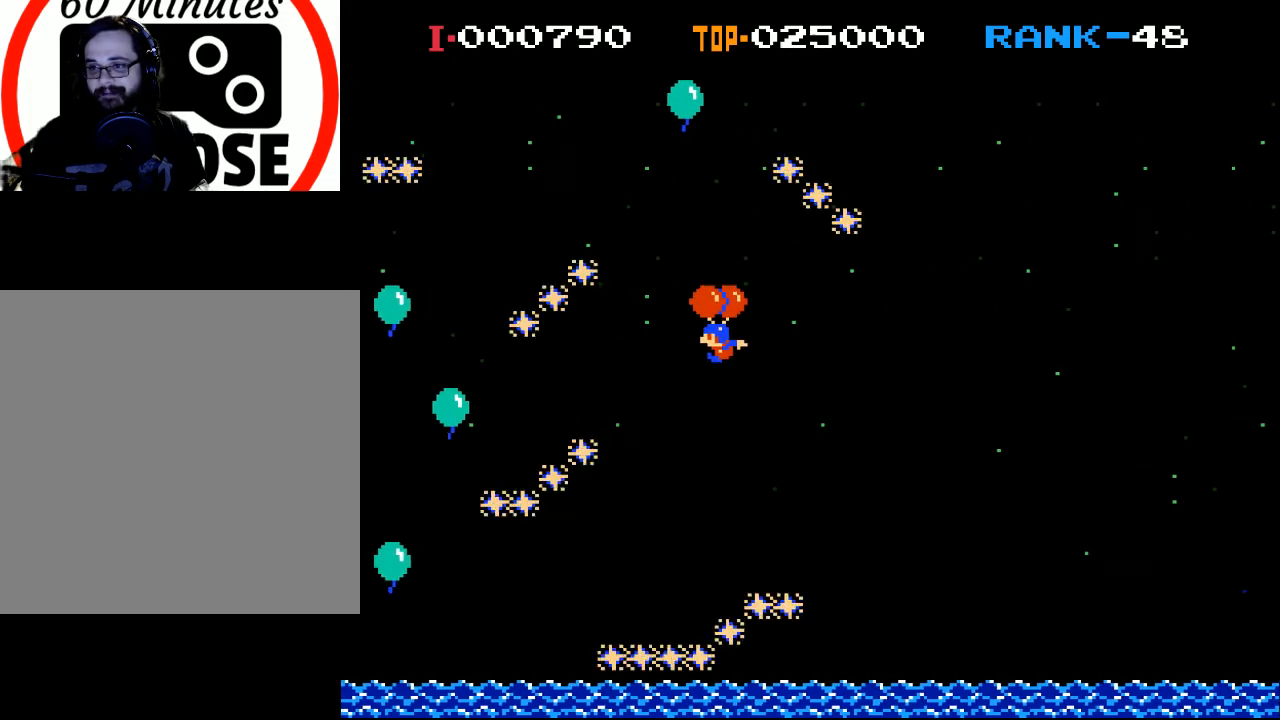
{"buttons": ["X"], "left_stick": "center", "events": [[100, "DPAD_LEFT", "up"]]}
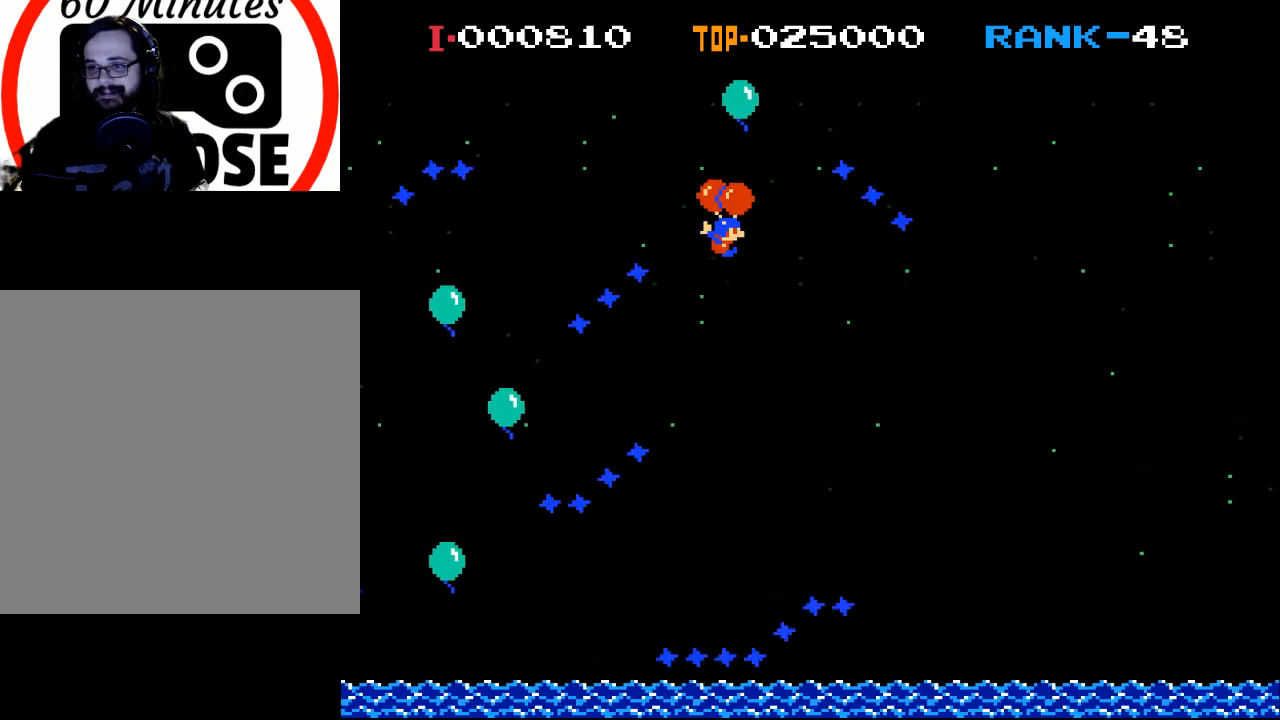
{"buttons": [], "left_stick": "center", "events": [[33, "DPAD_RIGHT", "down"], [33, "X", "up"], [167, "DPAD_RIGHT", "up"]]}
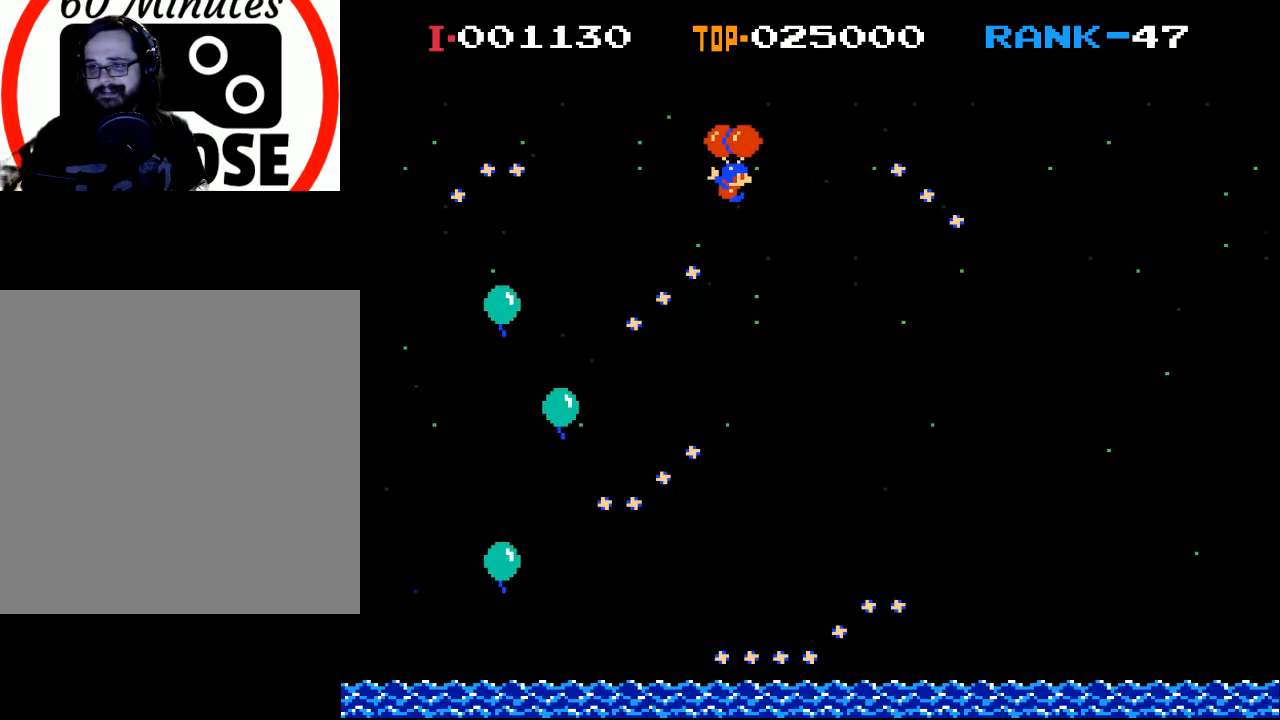
{"buttons": [], "left_stick": "center", "events": []}
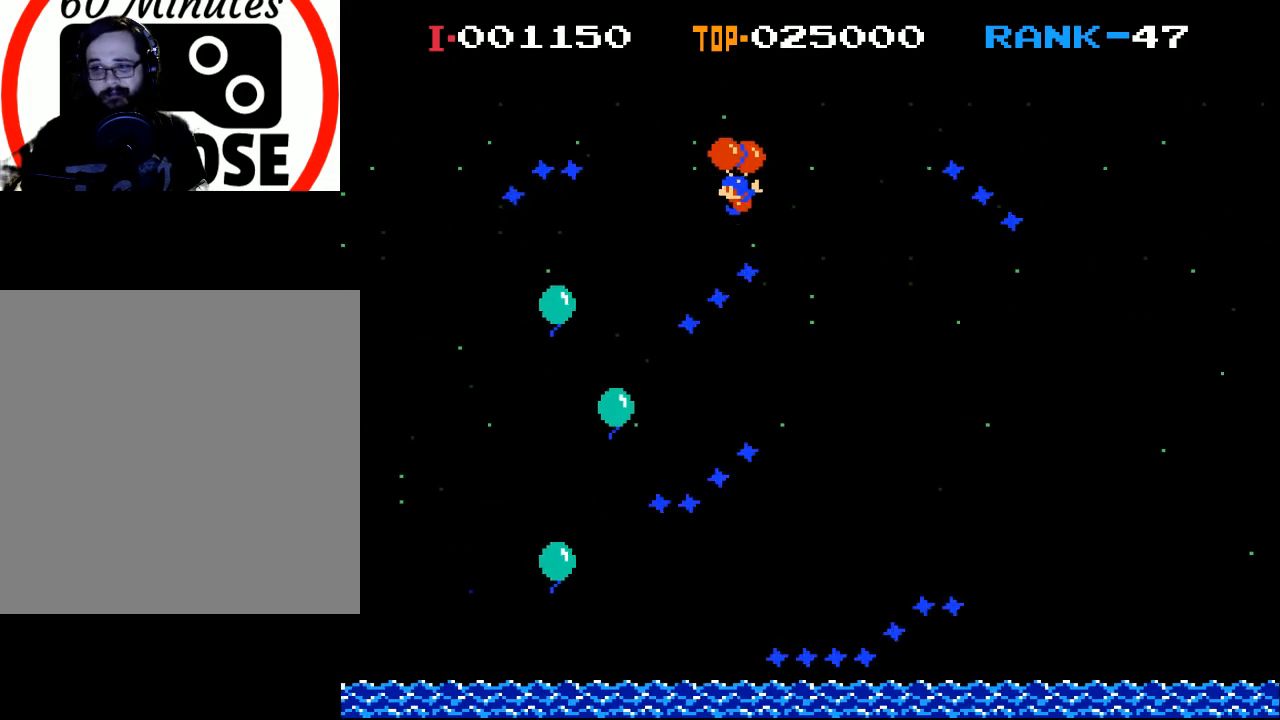
{"buttons": [], "left_stick": "center", "events": [[133, "DPAD_LEFT", "down"], [300, "X", "down"], [333, "DPAD_LEFT", "up"], [367, "X", "up"]]}
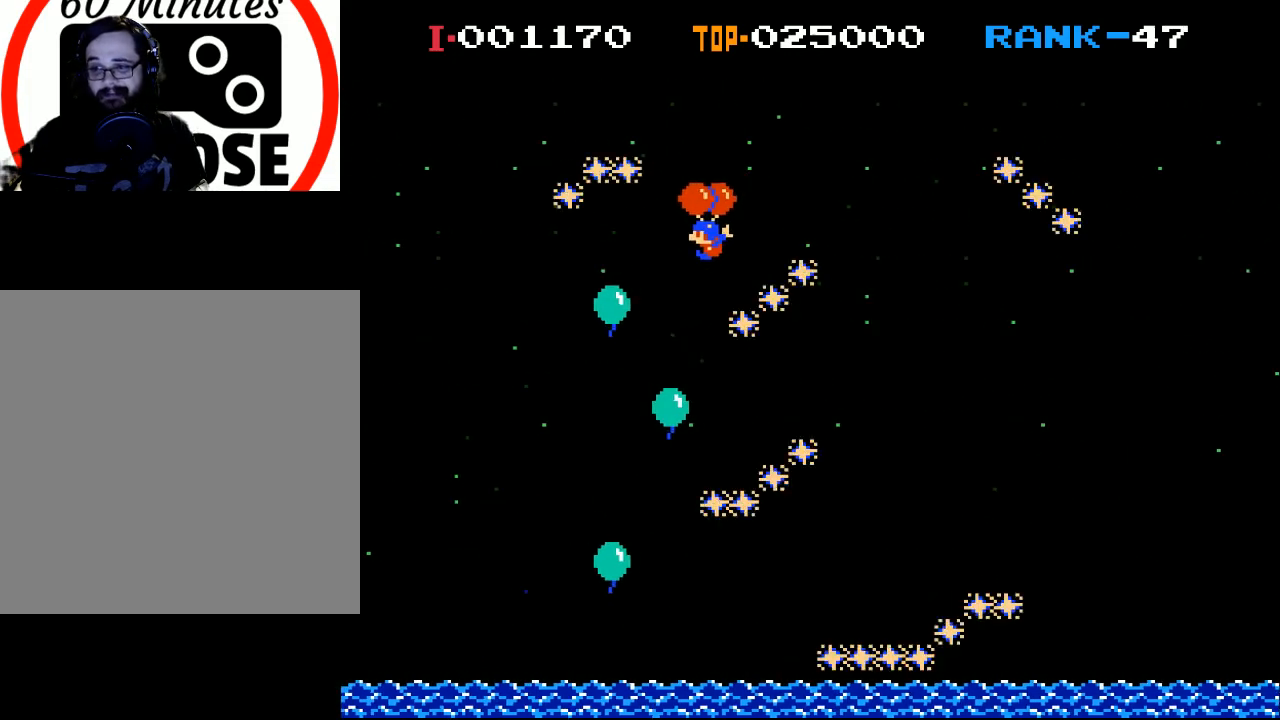
{"buttons": ["DPAD_RIGHT"], "left_stick": "center", "events": [[300, "DPAD_RIGHT", "down"]]}
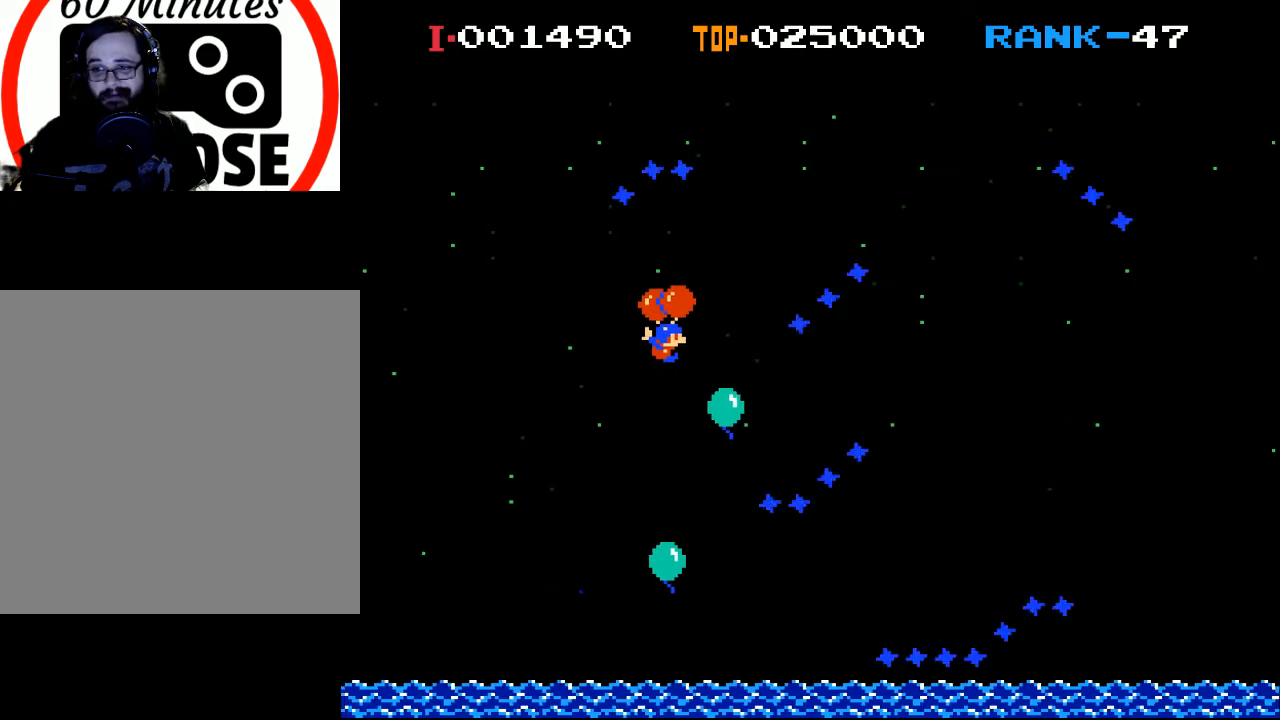
{"buttons": ["X", "DPAD_RIGHT"], "left_stick": "center", "events": [[167, "X", "down"], [267, "X", "up"], [400, "X", "down"]]}
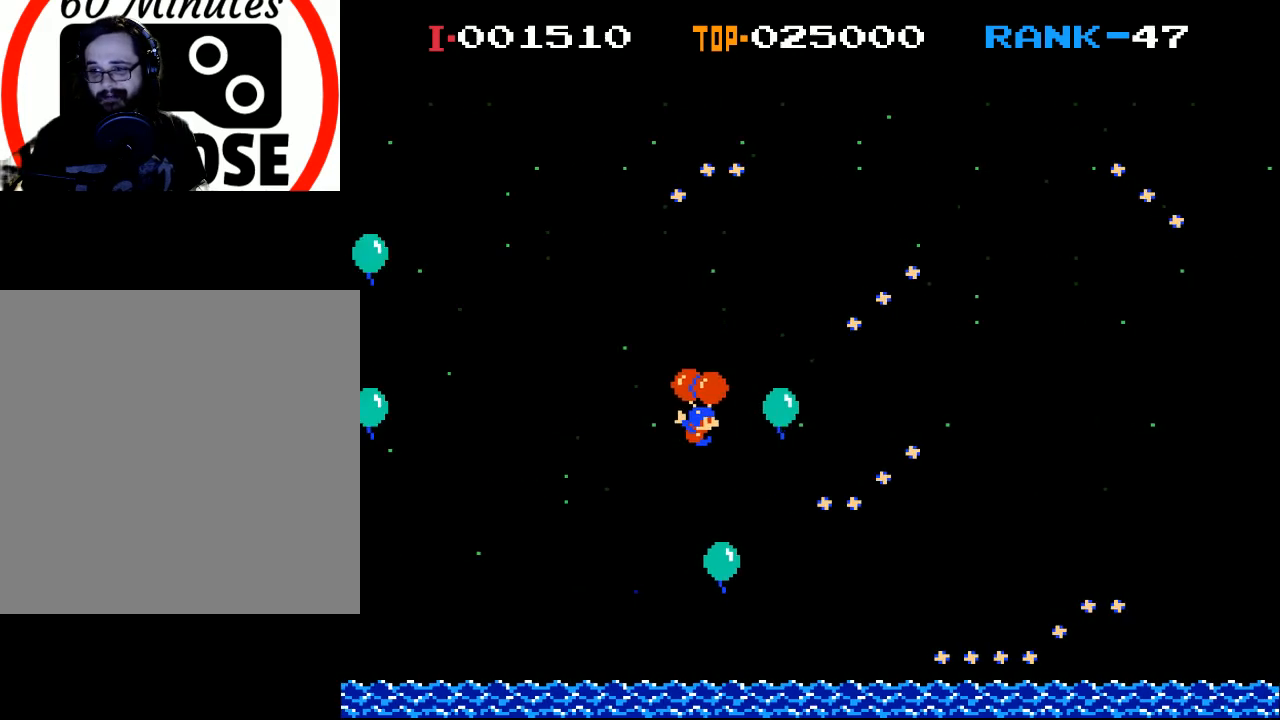
{"buttons": [], "left_stick": "center", "events": [[33, "X", "up"], [300, "X", "down"], [433, "DPAD_RIGHT", "up"], [433, "X", "up"]]}
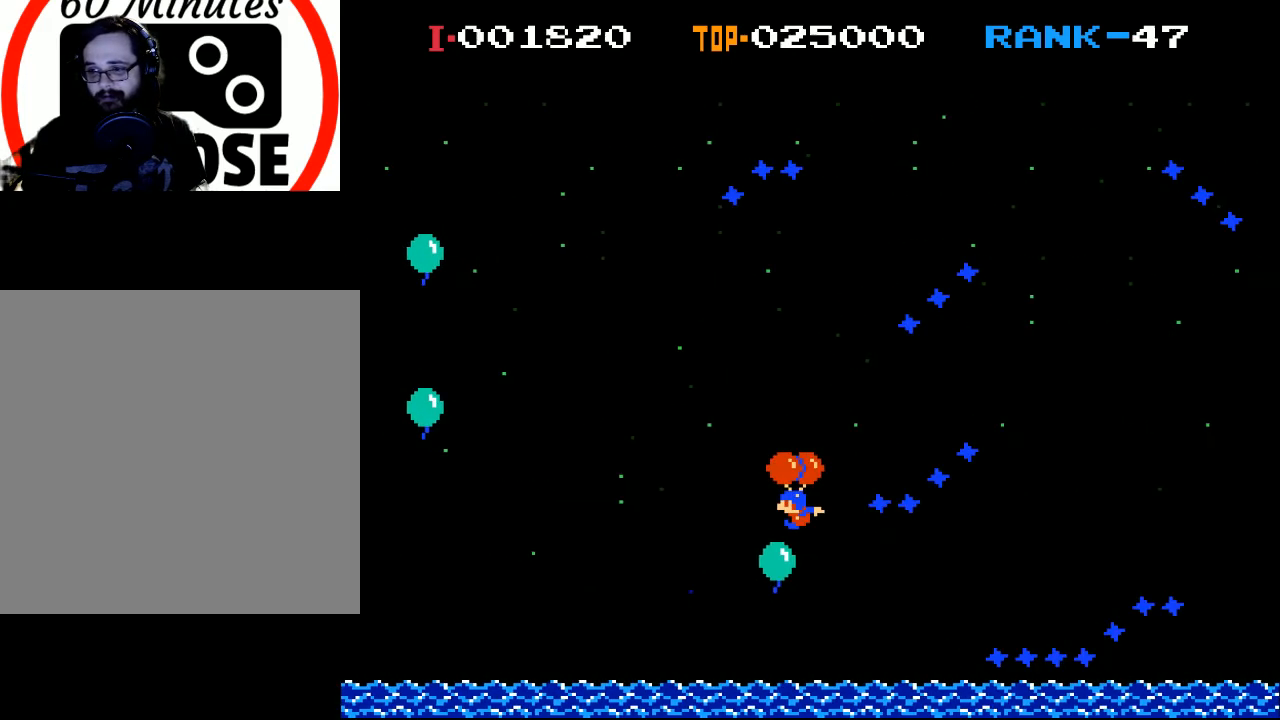
{"buttons": ["DPAD_LEFT"], "left_stick": "center", "events": [[33, "X", "down"], [67, "DPAD_LEFT", "down"], [333, "X", "up"], [367, "DPAD_LEFT", "up"], [467, "DPAD_LEFT", "down"]]}
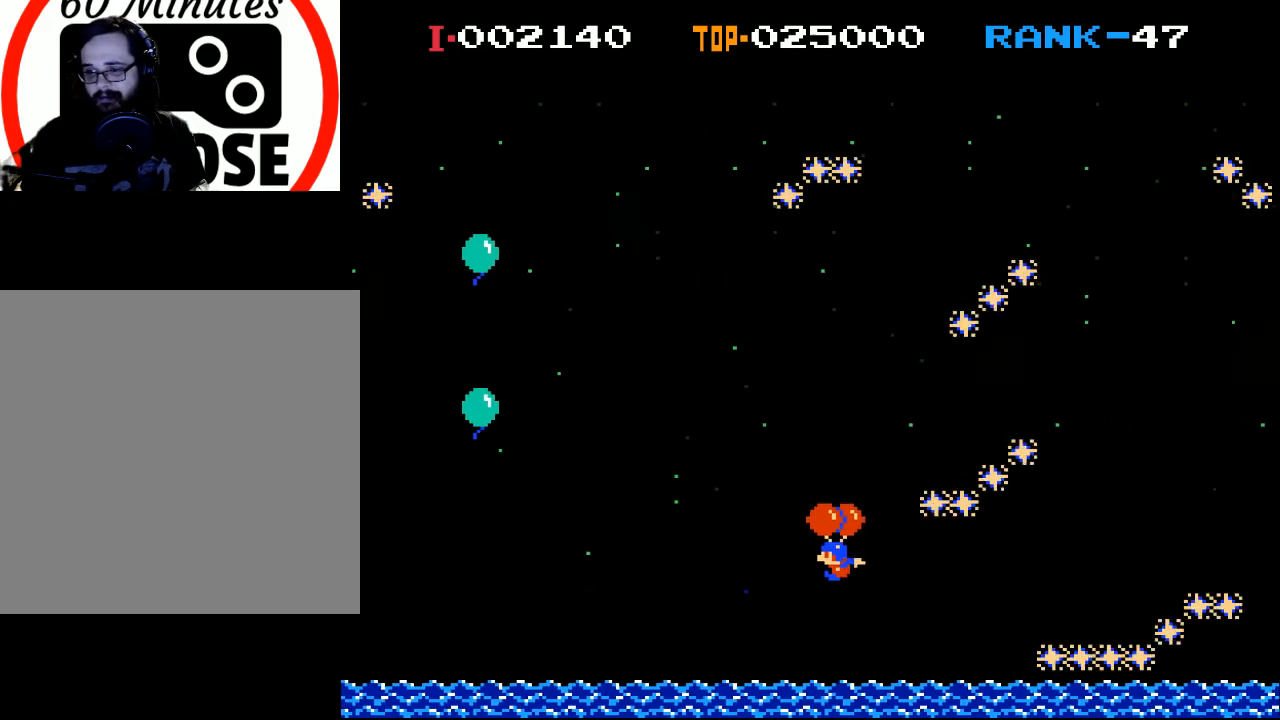
{"buttons": ["X"], "left_stick": "center", "events": [[33, "X", "down"], [333, "DPAD_LEFT", "up"]]}
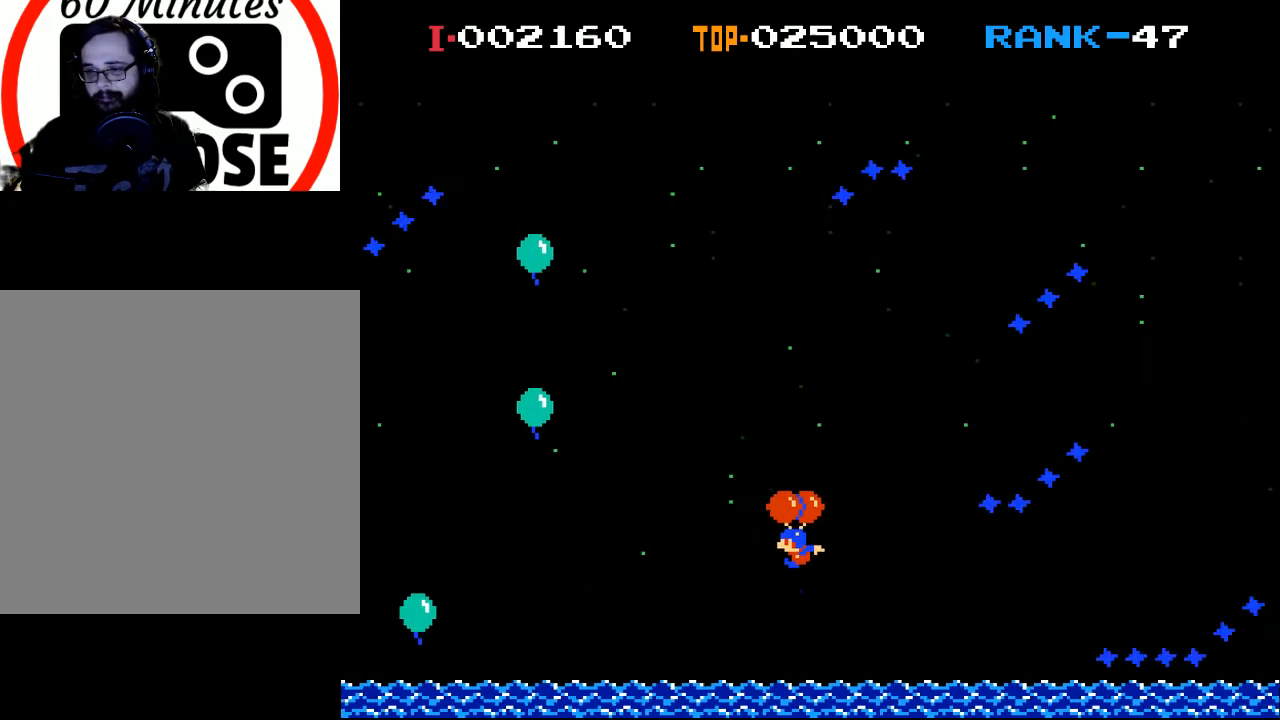
{"buttons": ["X", "DPAD_RIGHT"], "left_stick": "center", "events": [[200, "DPAD_LEFT", "down"], [300, "X", "up"], [333, "DPAD_LEFT", "up"], [400, "X", "down"], [467, "DPAD_RIGHT", "down"]]}
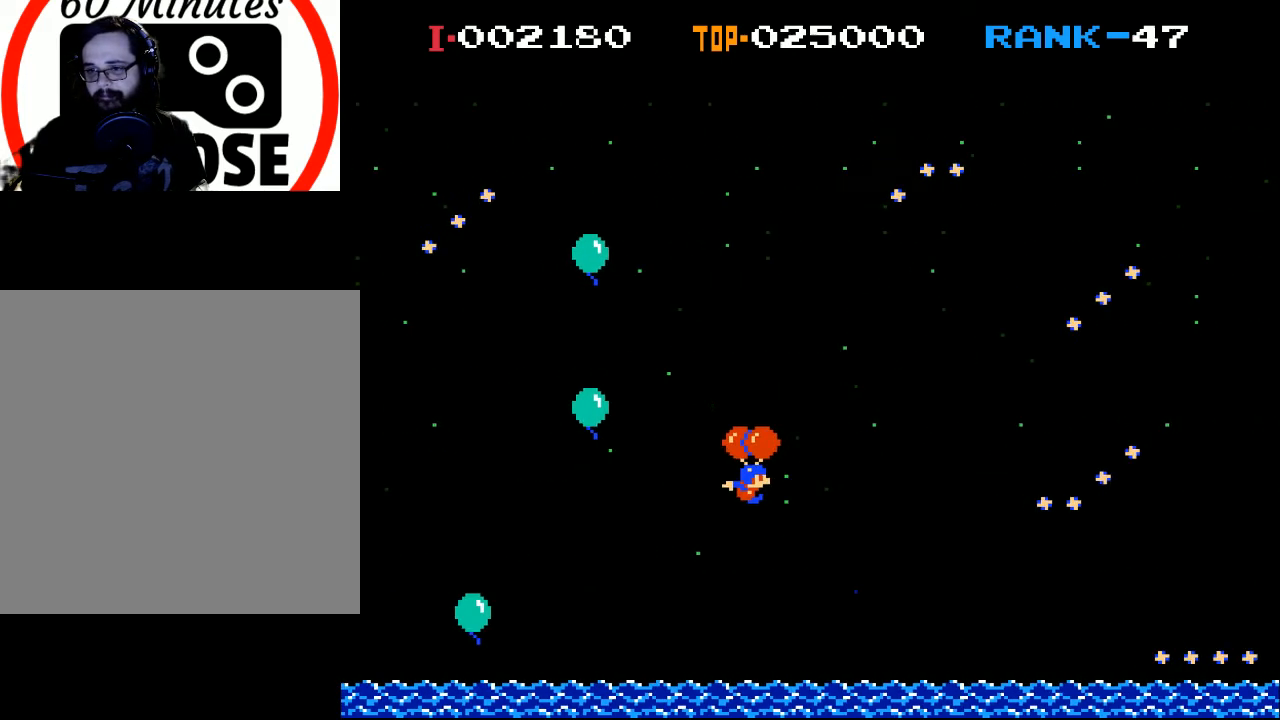
{"buttons": ["X"], "left_stick": "center", "events": [[67, "DPAD_RIGHT", "up"], [100, "X", "up"], [433, "X", "down"]]}
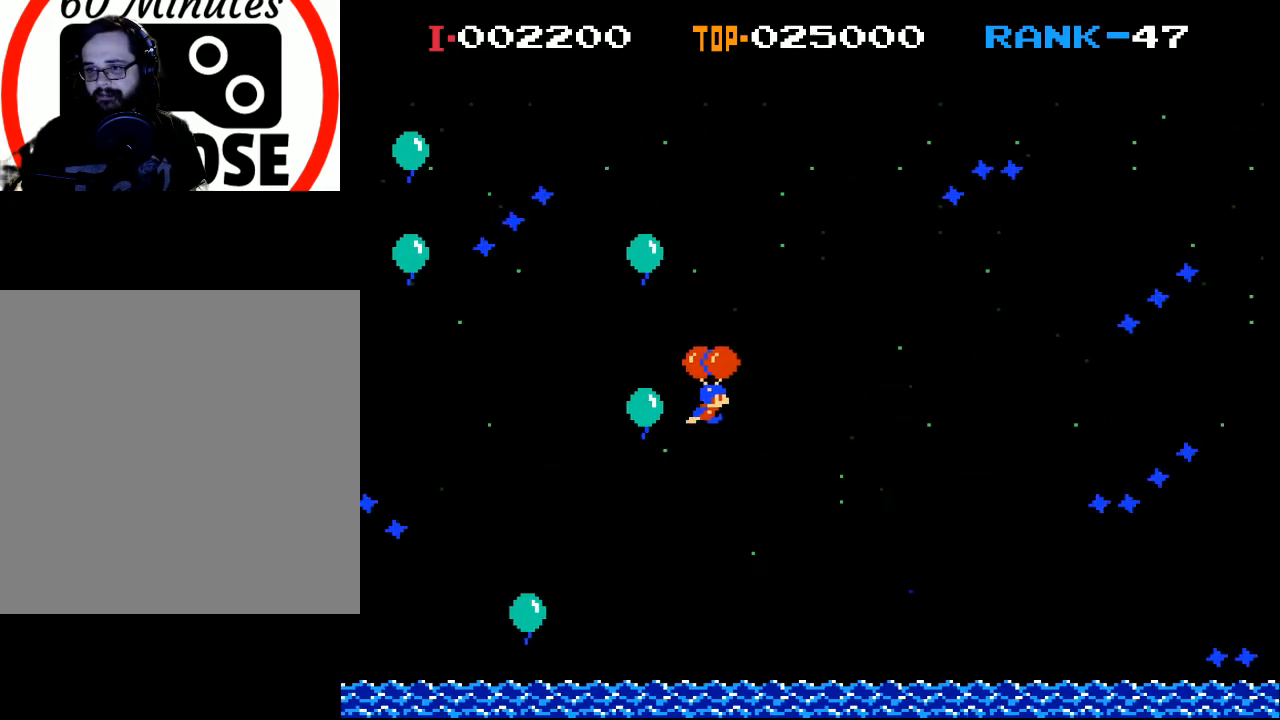
{"buttons": ["DPAD_RIGHT"], "left_stick": "center", "events": [[133, "X", "up"], [267, "DPAD_RIGHT", "down"]]}
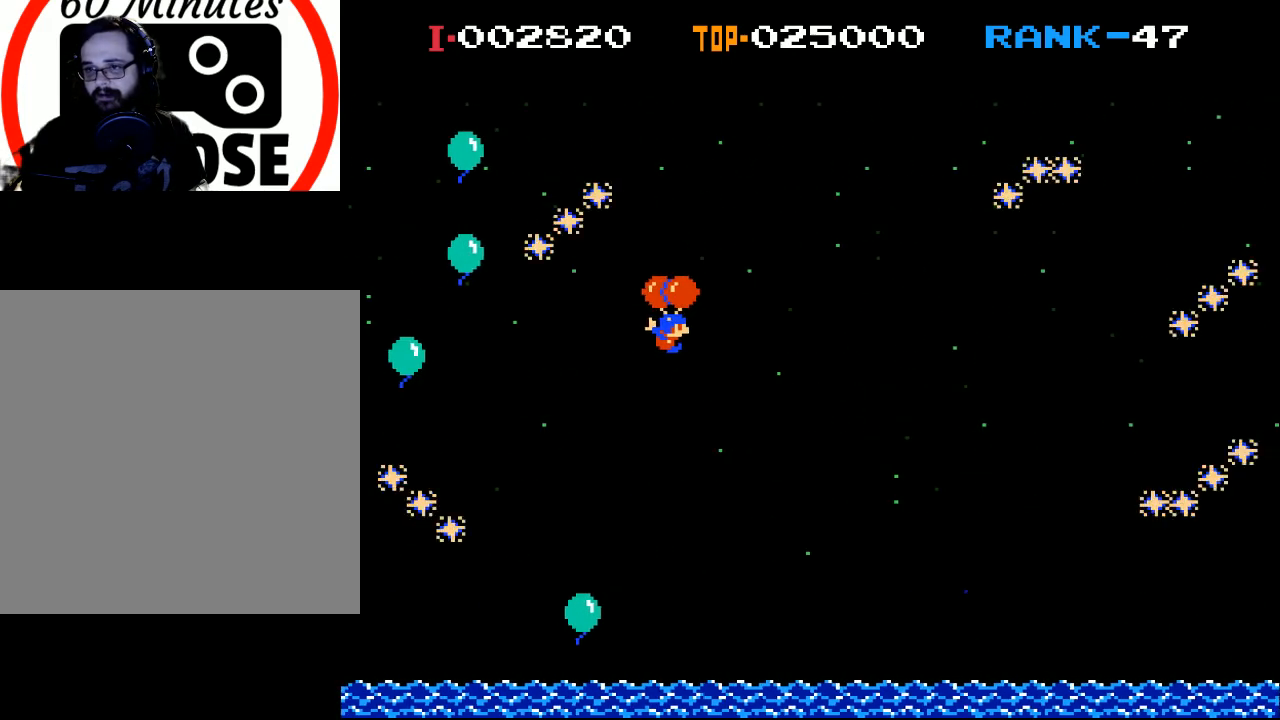
{"buttons": ["DPAD_RIGHT"], "left_stick": "center", "events": [[200, "DPAD_RIGHT", "up"], [333, "DPAD_RIGHT", "down"]]}
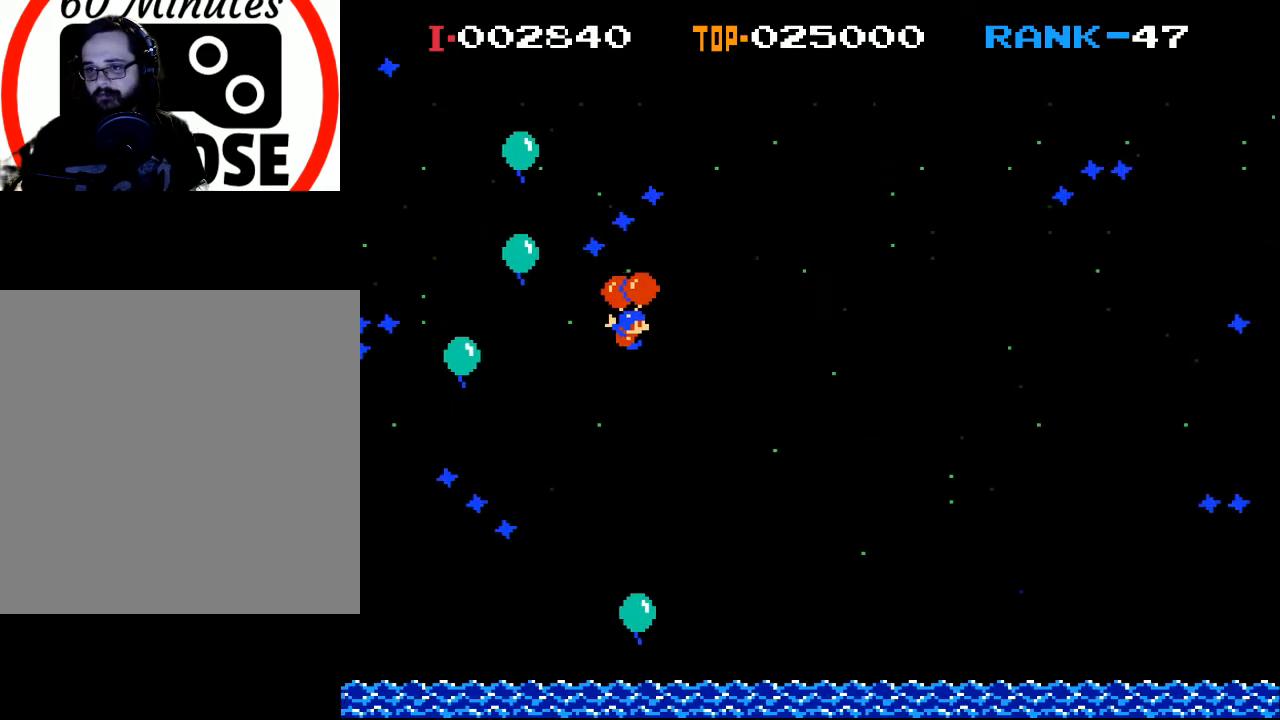
{"buttons": ["X", "DPAD_RIGHT"], "left_stick": "center", "events": [[400, "X", "down"]]}
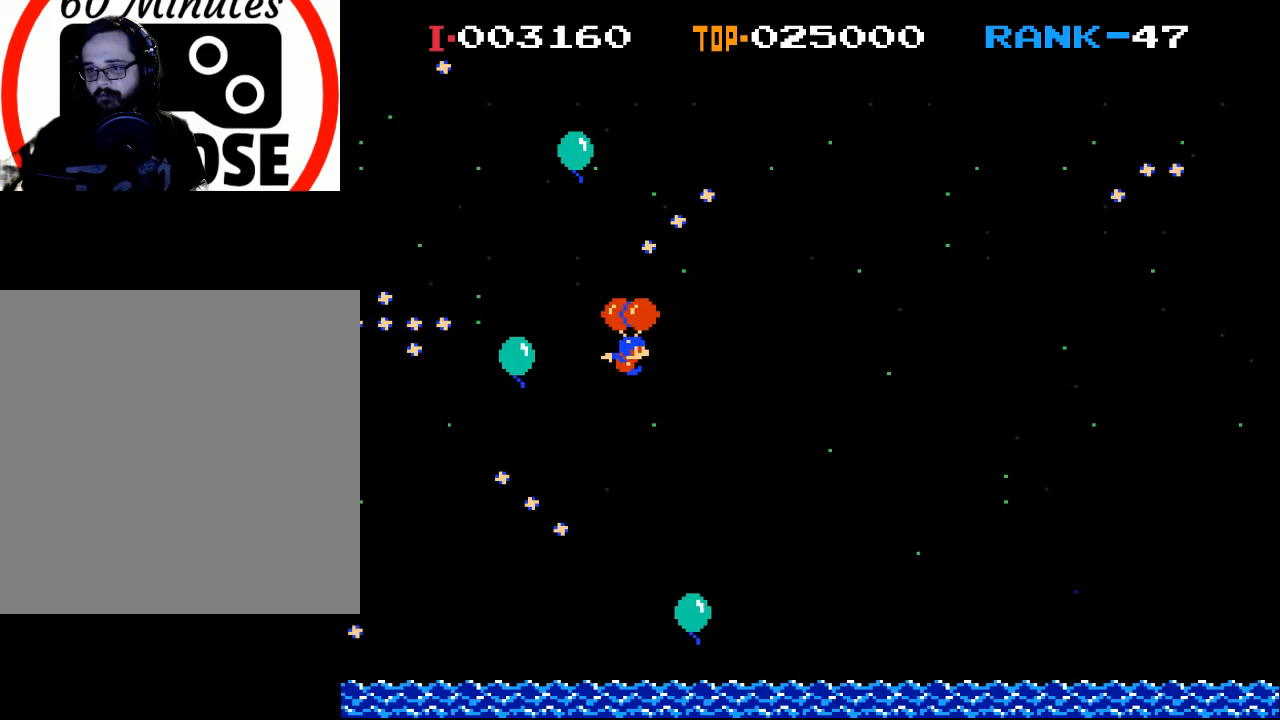
{"buttons": [], "left_stick": "center", "events": [[67, "X", "up"], [167, "X", "down"], [300, "X", "up"], [433, "DPAD_RIGHT", "up"]]}
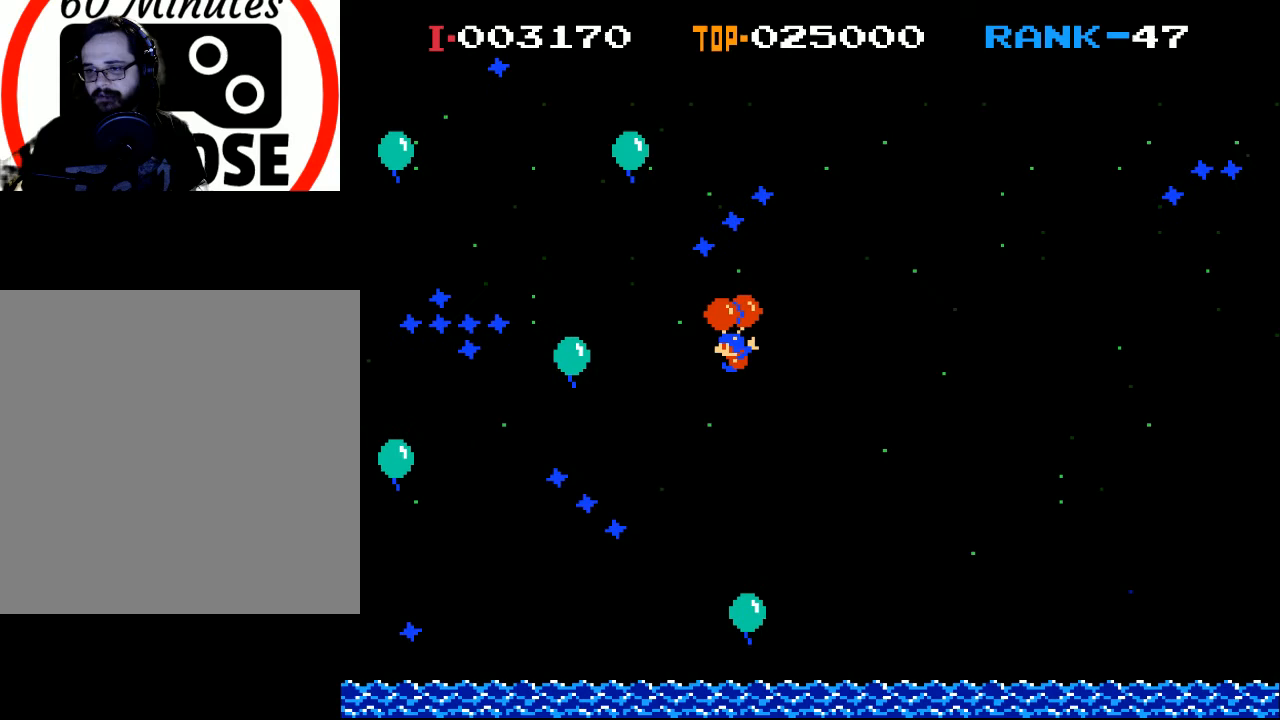
{"buttons": [], "left_stick": "center", "events": [[100, "DPAD_LEFT", "down"], [367, "X", "down"], [500, "DPAD_LEFT", "up"], [500, "X", "up"]]}
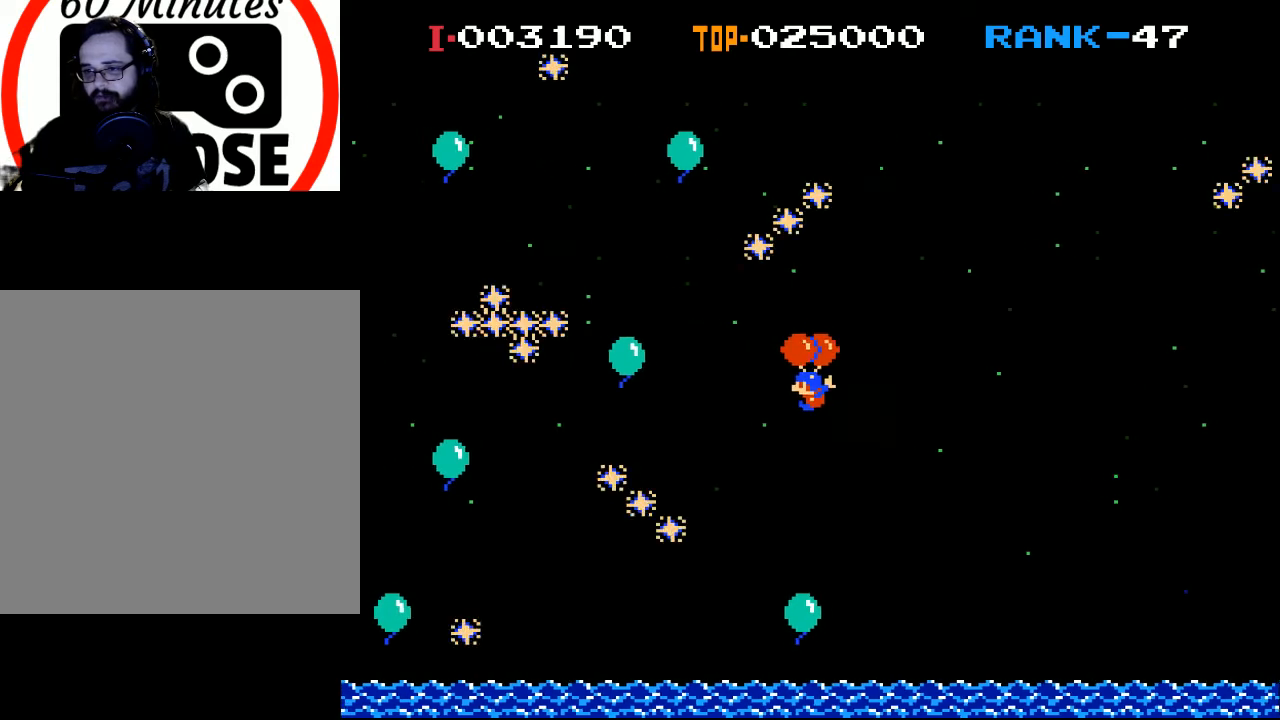
{"buttons": [], "left_stick": "center", "events": []}
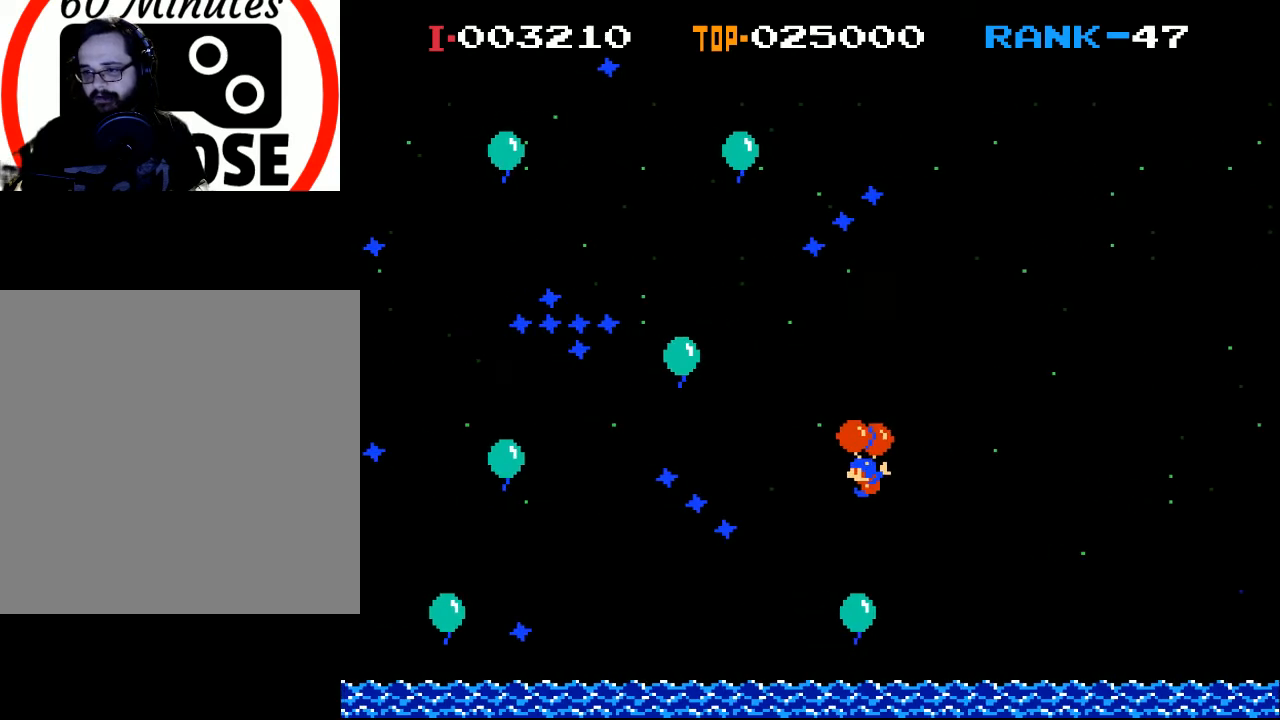
{"buttons": ["X"], "left_stick": "center", "events": [[433, "X", "down"]]}
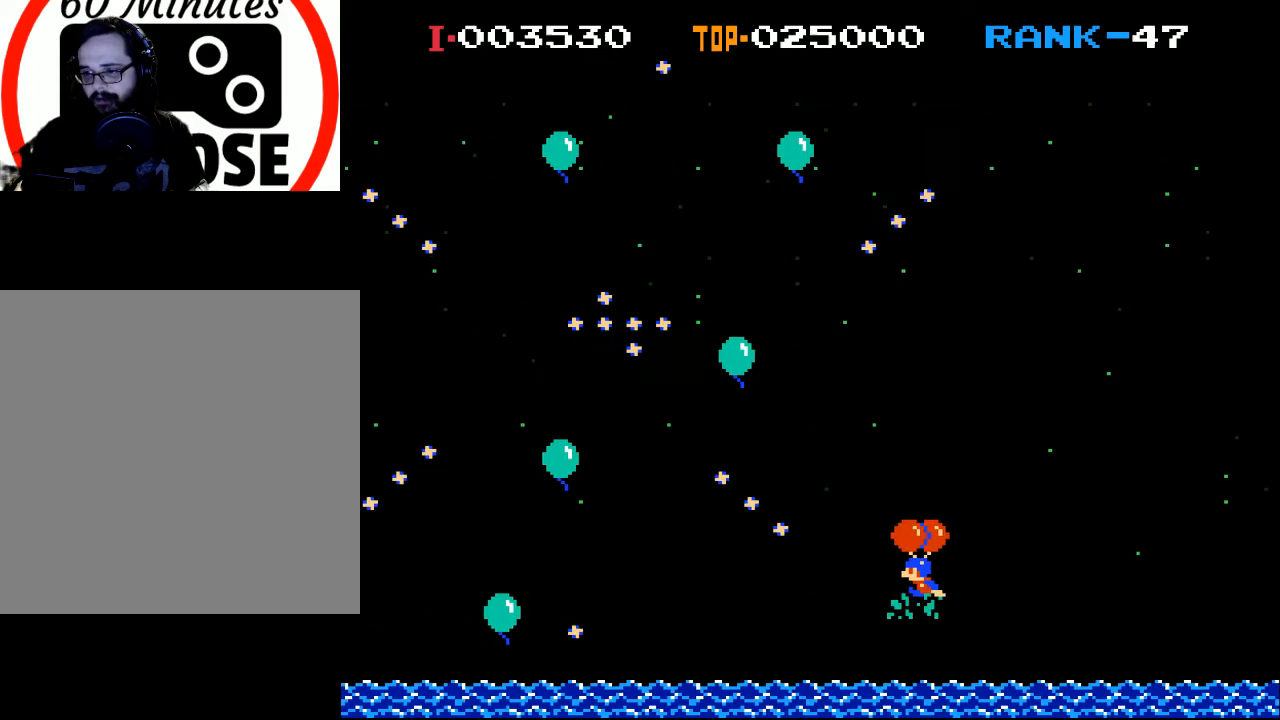
{"buttons": ["X", "DPAD_LEFT"], "left_stick": "center", "events": [[433, "DPAD_LEFT", "down"]]}
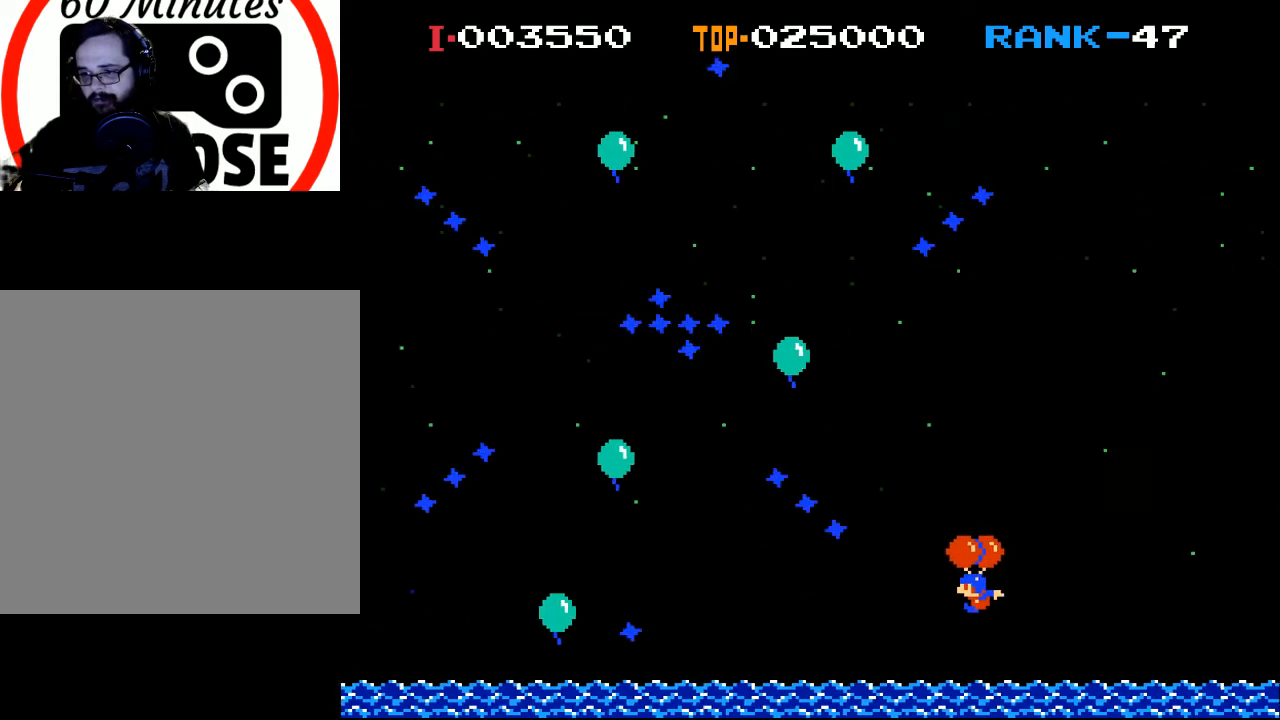
{"buttons": ["X", "DPAD_LEFT"], "left_stick": "center", "events": [[33, "DPAD_LEFT", "up"], [400, "DPAD_LEFT", "down"]]}